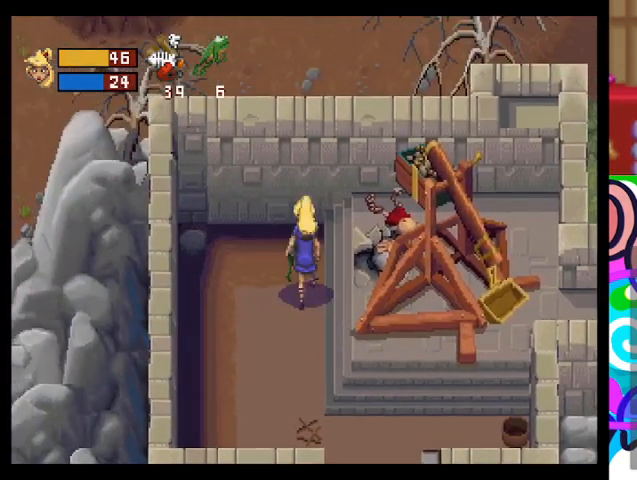
Gameplay with a controller (PlayStation layout); each line is a JSON object with the inputs held at the frame after it. "events" lists button and stick changes between this image and that frame as [ms after this image, input, new state], when the widget could be followed in between. Not read: right_stick.
{"buttons": ["SQUARE"], "left_stick": "right", "events": [[33, "left_stick", "up-right"], [167, "left_stick", "right"], [367, "SQUARE", "down"]]}
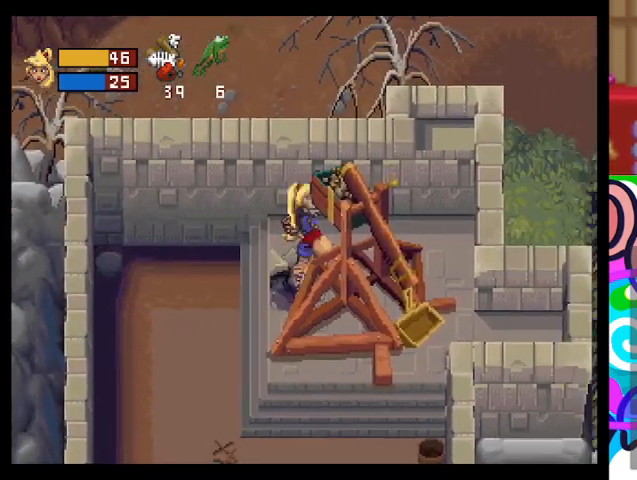
{"buttons": [], "left_stick": "center", "events": [[33, "SQUARE", "up"], [133, "left_stick", "up-right"], [400, "left_stick", "center"]]}
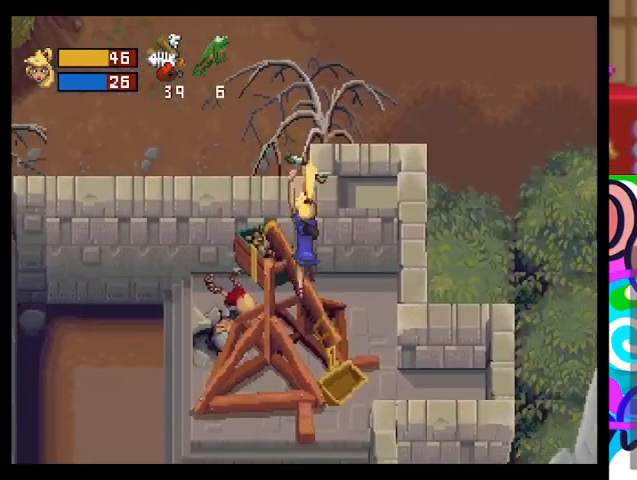
{"buttons": [], "left_stick": "center", "events": [[167, "left_stick", "left"], [500, "left_stick", "center"]]}
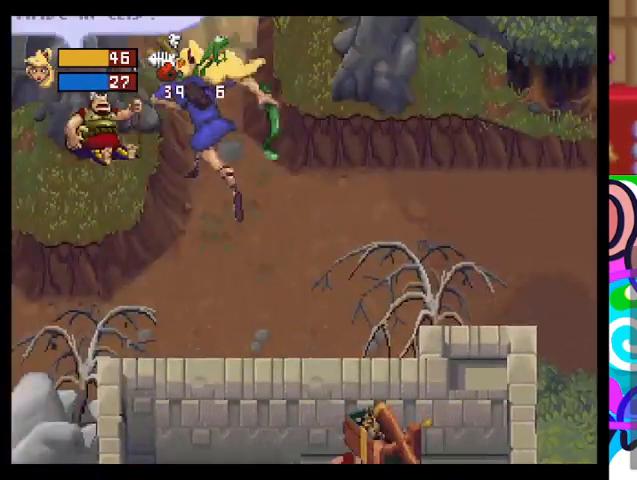
{"buttons": [], "left_stick": "center", "events": []}
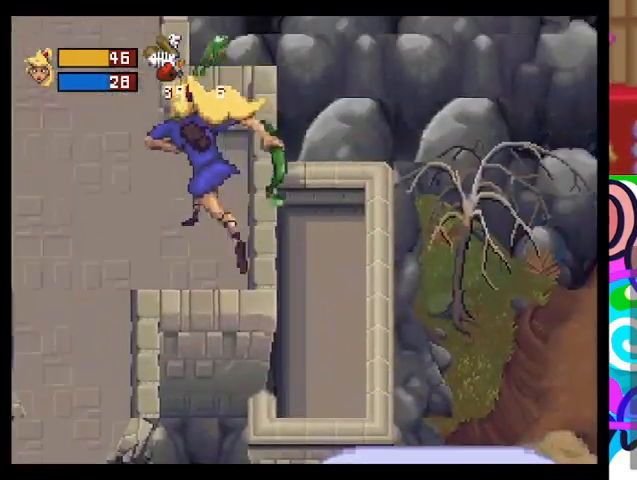
{"buttons": [], "left_stick": "center", "events": []}
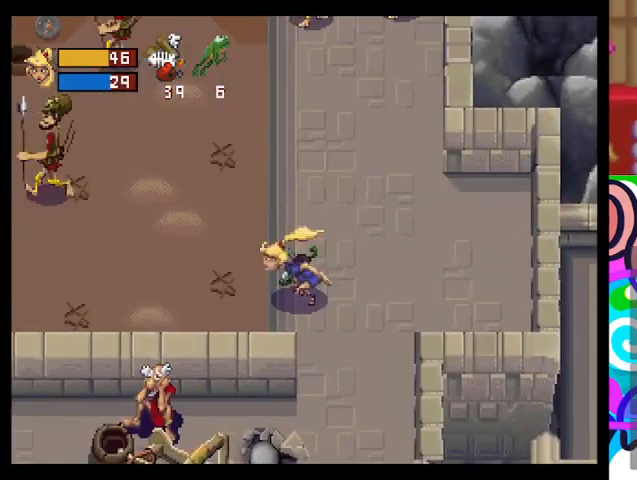
{"buttons": [], "left_stick": "center", "events": []}
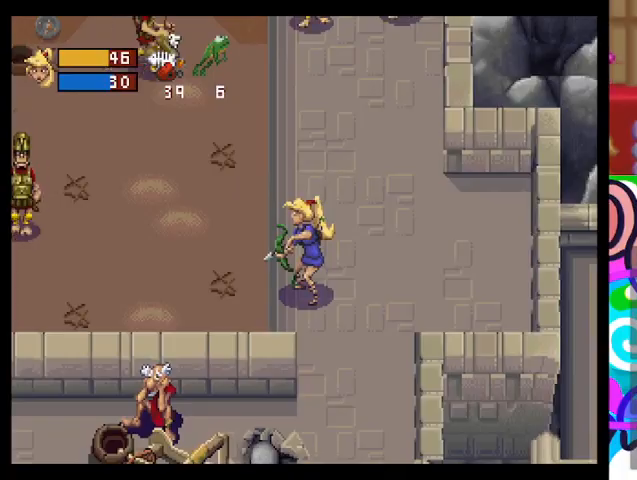
{"buttons": [], "left_stick": "down-right", "events": [[300, "left_stick", "right"], [367, "left_stick", "down-right"]]}
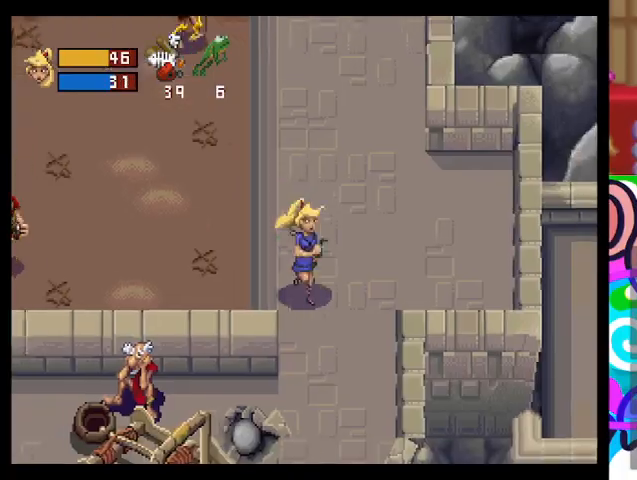
{"buttons": [], "left_stick": "down", "events": [[433, "left_stick", "down"]]}
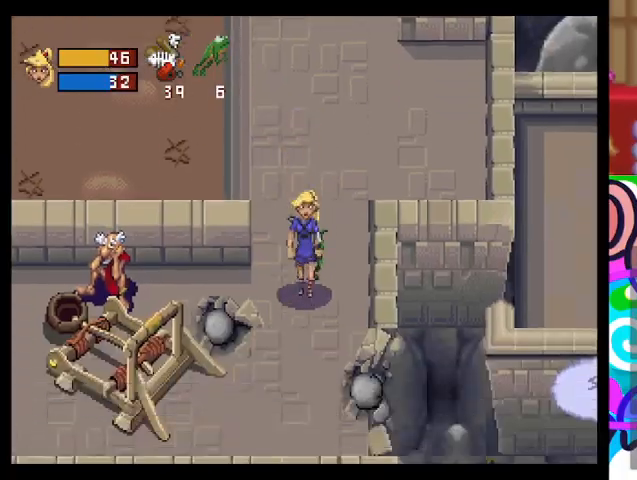
{"buttons": [], "left_stick": "left", "events": [[233, "left_stick", "down-left"], [400, "left_stick", "left"]]}
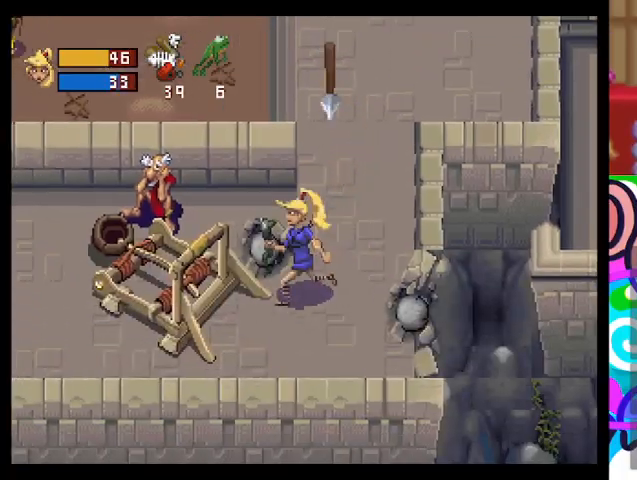
{"buttons": [], "left_stick": "down-right", "events": [[433, "left_stick", "down"], [500, "left_stick", "down-right"]]}
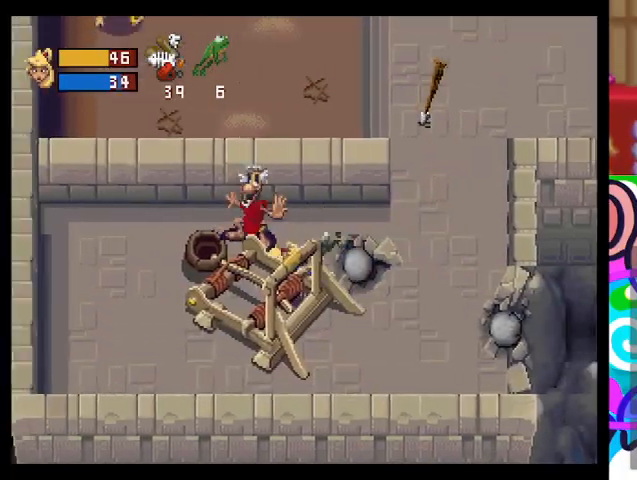
{"buttons": [], "left_stick": "center", "events": [[433, "left_stick", "center"]]}
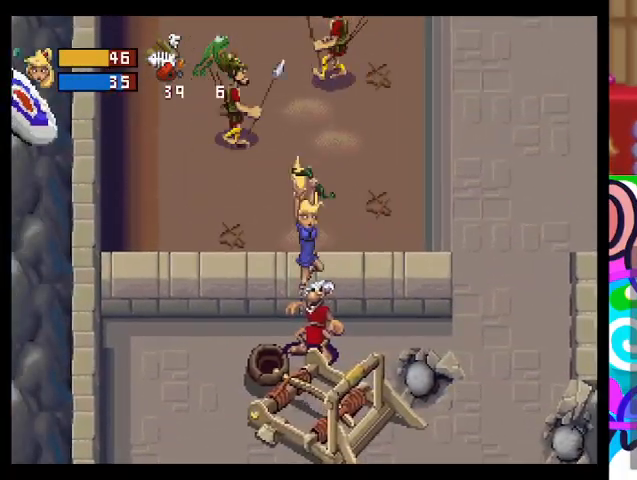
{"buttons": [], "left_stick": "center", "events": []}
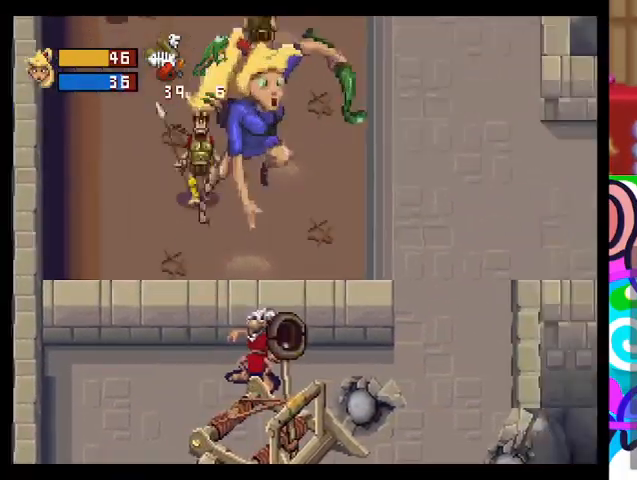
{"buttons": [], "left_stick": "center", "events": []}
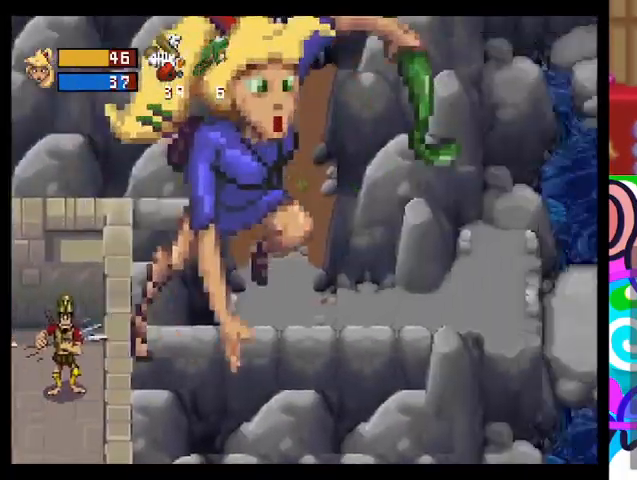
{"buttons": [], "left_stick": "center", "events": []}
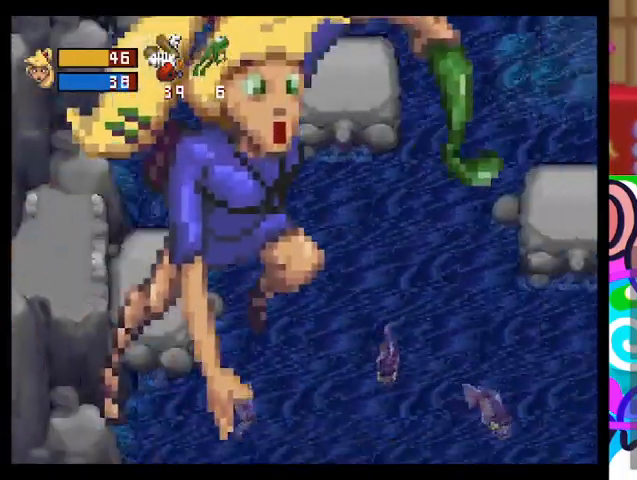
{"buttons": [], "left_stick": "center", "events": []}
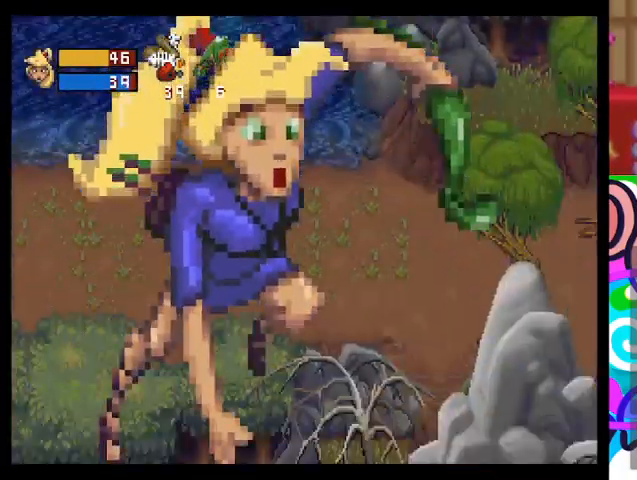
{"buttons": [], "left_stick": "center", "events": []}
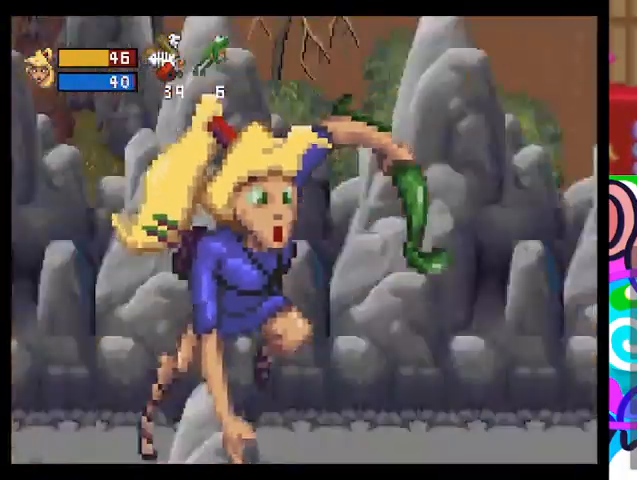
{"buttons": [], "left_stick": "center", "events": []}
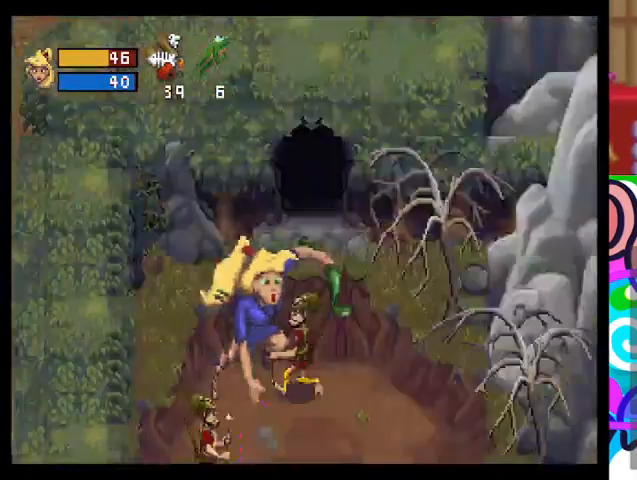
{"buttons": [], "left_stick": "center", "events": []}
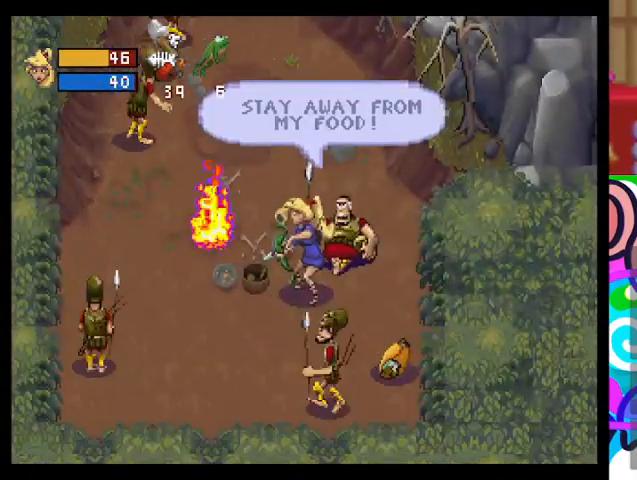
{"buttons": [], "left_stick": "down-right", "events": [[267, "left_stick", "down"], [467, "left_stick", "down-right"]]}
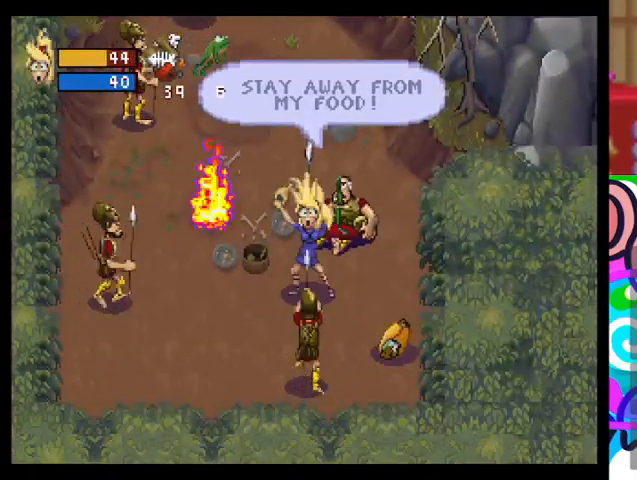
{"buttons": [], "left_stick": "down-right", "events": []}
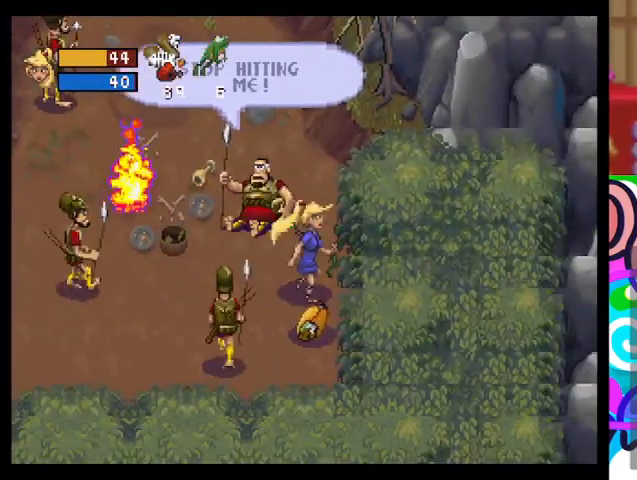
{"buttons": ["CROSS"], "left_stick": "up-left", "events": [[200, "left_stick", "down"], [333, "left_stick", "left"], [433, "left_stick", "up-left"], [500, "CROSS", "down"]]}
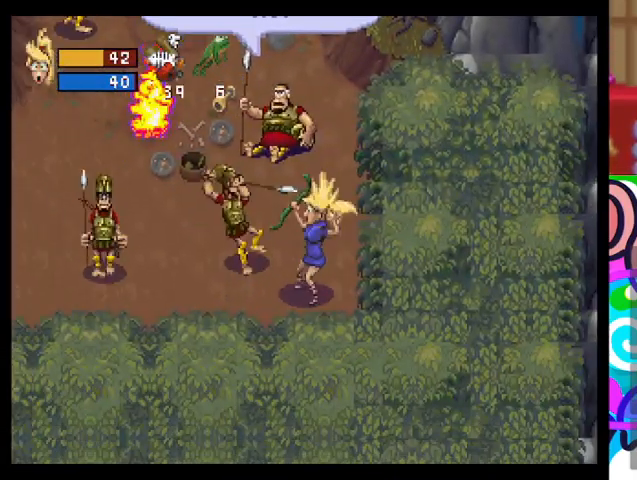
{"buttons": [], "left_stick": "up-left", "events": [[100, "CROSS", "up"], [400, "CROSS", "down"], [500, "CROSS", "up"]]}
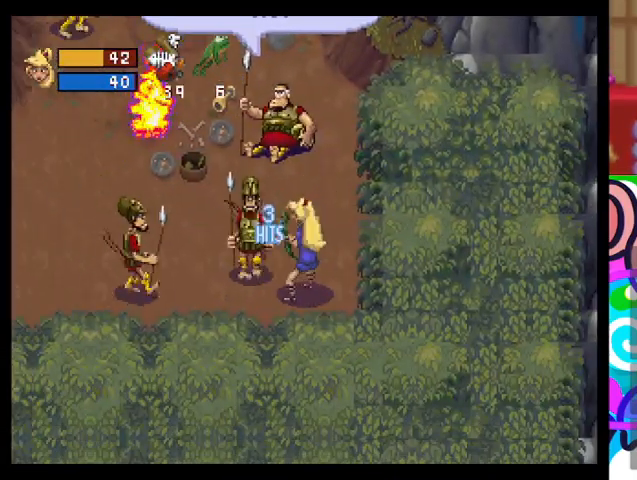
{"buttons": ["CROSS"], "left_stick": "left", "events": [[67, "CROSS", "down"], [167, "CROSS", "up"], [233, "CROSS", "down"], [333, "left_stick", "left"]]}
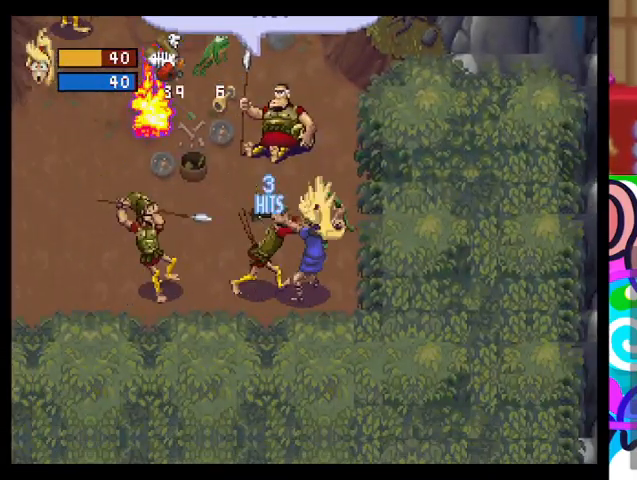
{"buttons": [], "left_stick": "up-right", "events": [[33, "CROSS", "up"], [100, "CROSS", "down"], [167, "CROSS", "up"], [233, "CROSS", "down"], [300, "CROSS", "up"], [400, "left_stick", "up-right"]]}
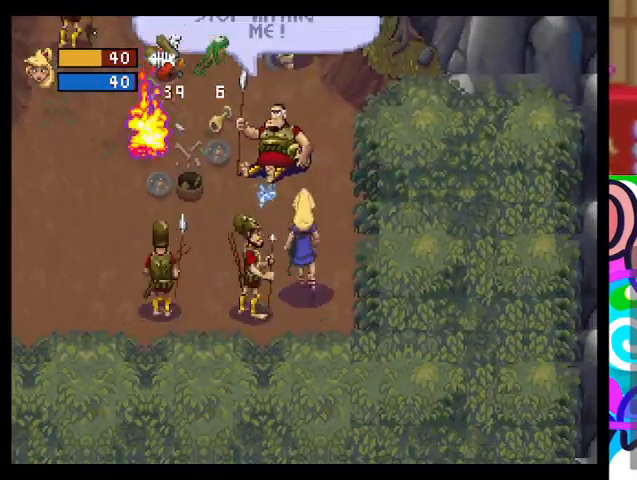
{"buttons": [], "left_stick": "up-right", "events": []}
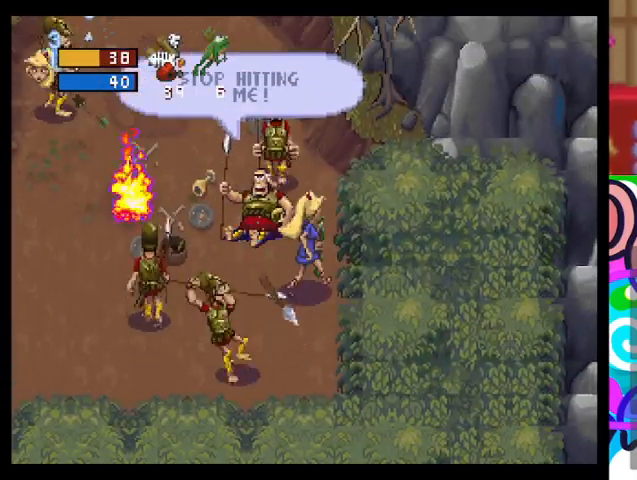
{"buttons": [], "left_stick": "down", "events": [[400, "left_stick", "down-right"], [467, "left_stick", "down"]]}
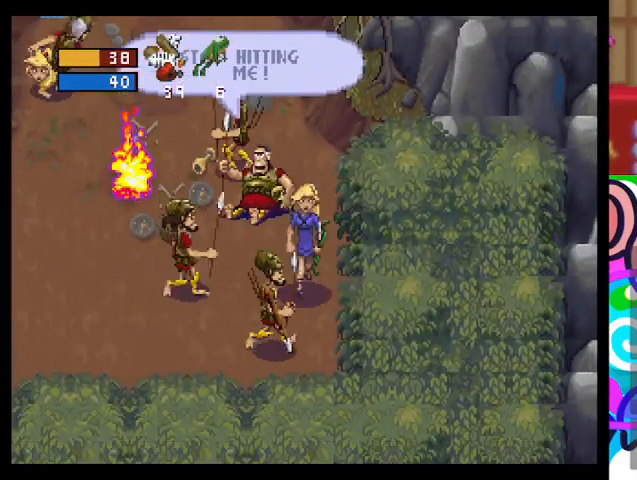
{"buttons": ["CIRCLE"], "left_stick": "left", "events": [[33, "left_stick", "down-left"], [100, "CIRCLE", "down"], [167, "left_stick", "left"]]}
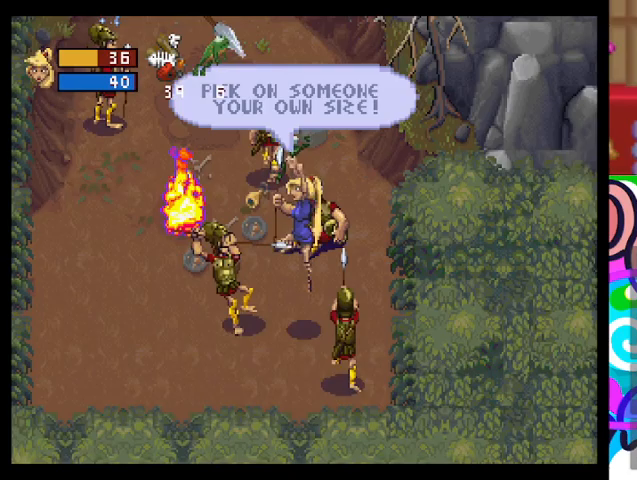
{"buttons": ["CIRCLE"], "left_stick": "left", "events": []}
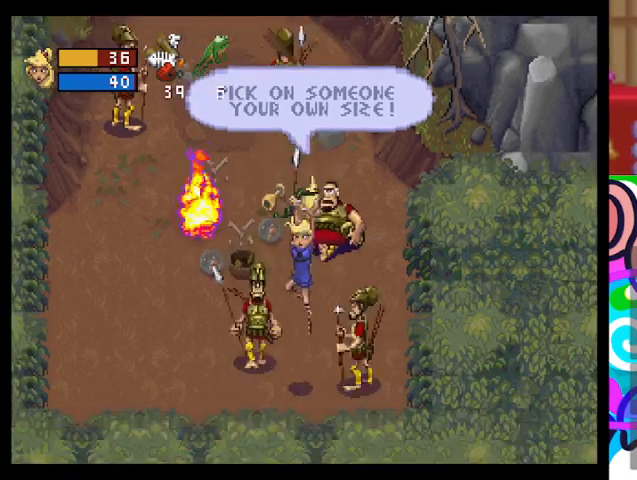
{"buttons": [], "left_stick": "left", "events": [[100, "CIRCLE", "up"]]}
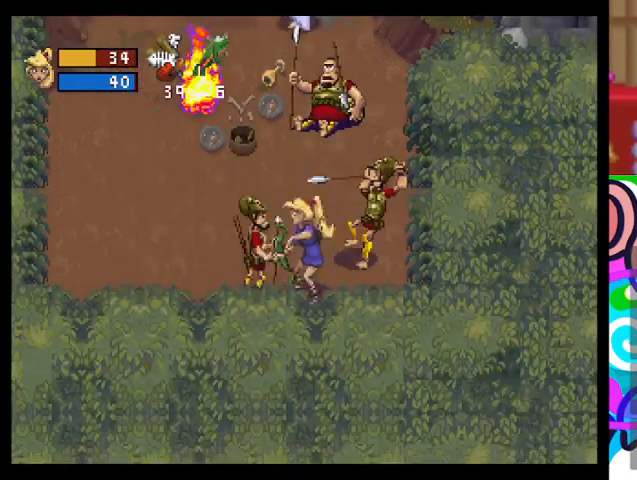
{"buttons": [], "left_stick": "up", "events": [[67, "left_stick", "up"]]}